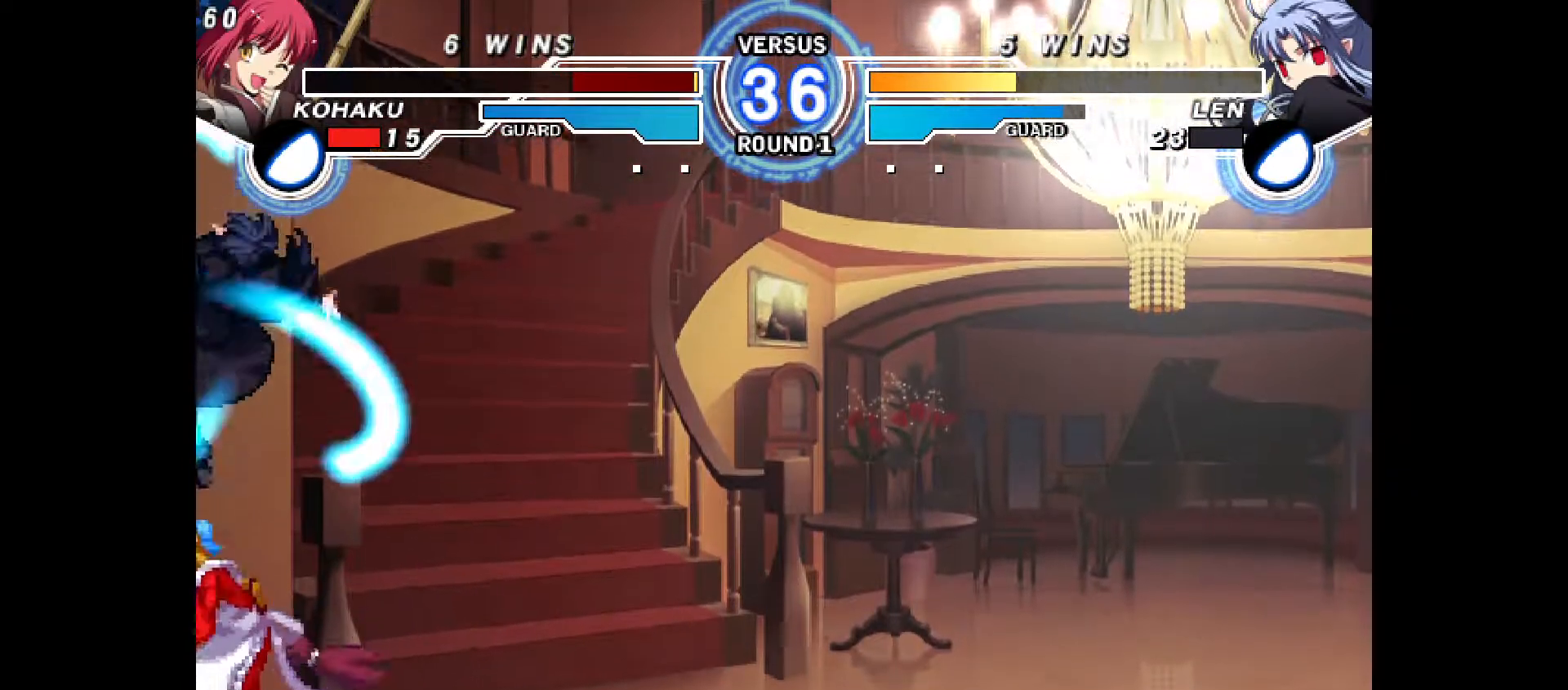
Gameplay with a controller (PlayStation layout); each line is a JSON object with the inputs held at the frame after it. "events" lists button and stick changes between this image and that frame as [ms after this image, input, new state], when the widget could be followed in between. Not read: L3 R3.
{"buttons": ["DPAD_DOWN", "DPAD_LEFT"], "events": [[217, "CROSS", "down"], [267, "CROSS", "up"], [467, "DPAD_DOWN", "down"]]}
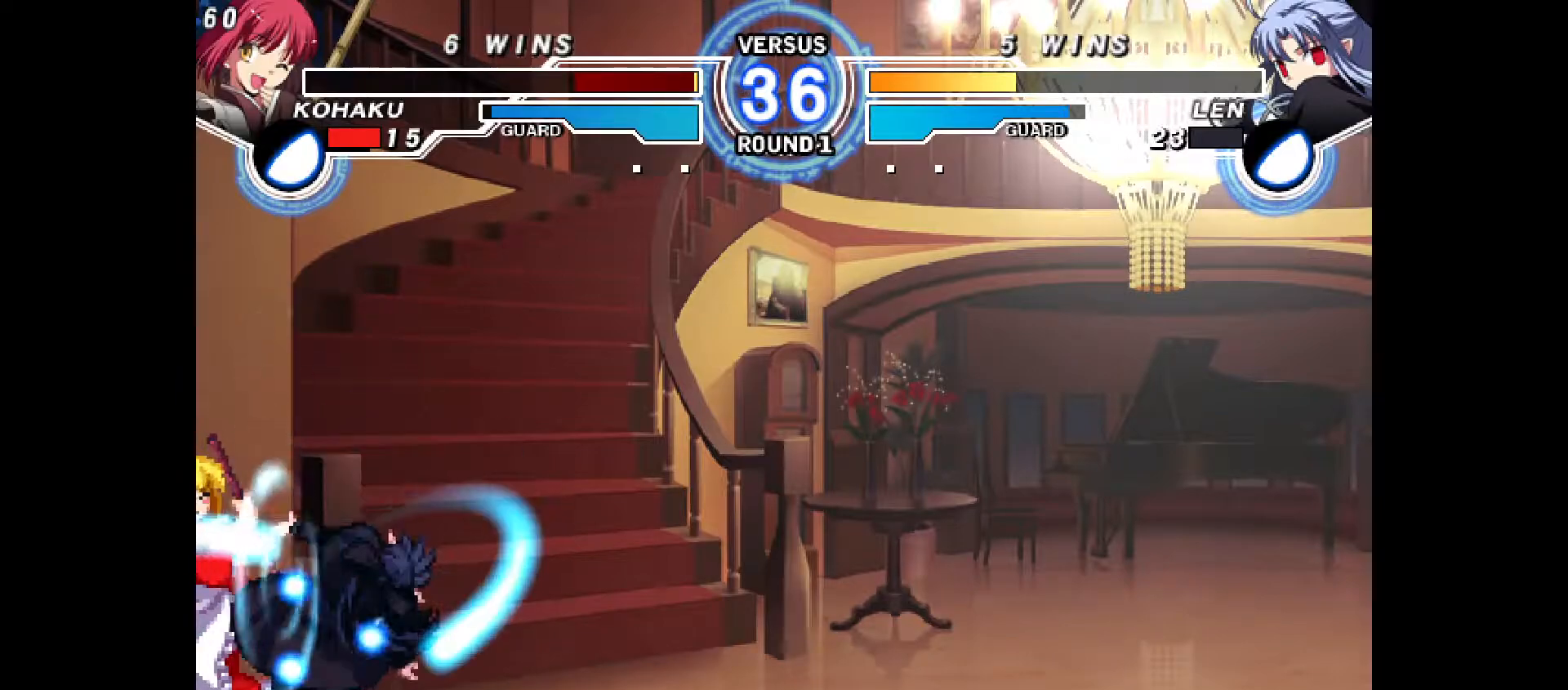
{"buttons": ["DPAD_LEFT"], "events": [[100, "CROSS", "down"], [133, "CROSS", "up"], [317, "DPAD_DOWN", "up"]]}
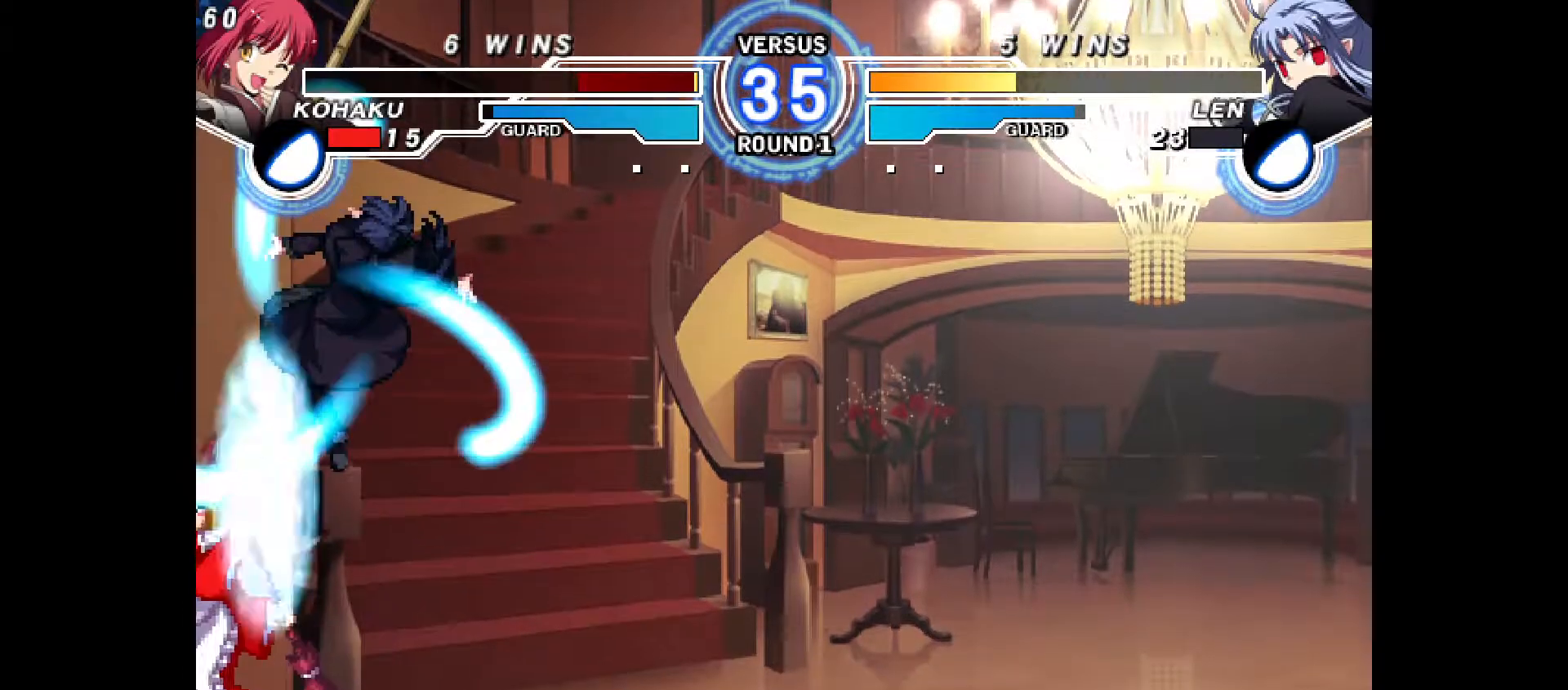
{"buttons": ["DPAD_DOWN", "DPAD_LEFT"], "events": [[467, "DPAD_DOWN", "down"]]}
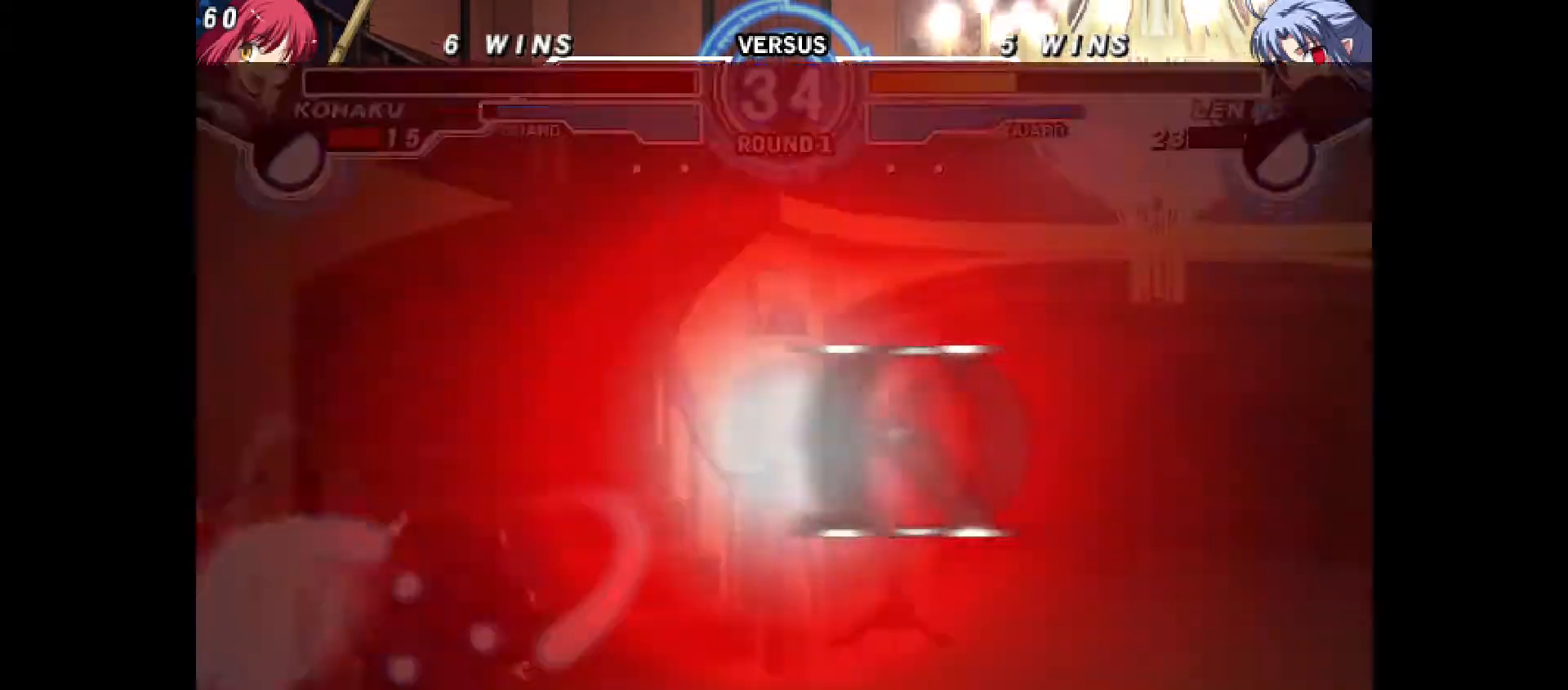
{"buttons": ["DPAD_DOWN", "DPAD_LEFT"], "events": [[133, "DPAD_DOWN", "up"], [133, "DPAD_UP", "down"], [267, "DPAD_DOWN", "down"], [267, "DPAD_UP", "up"]]}
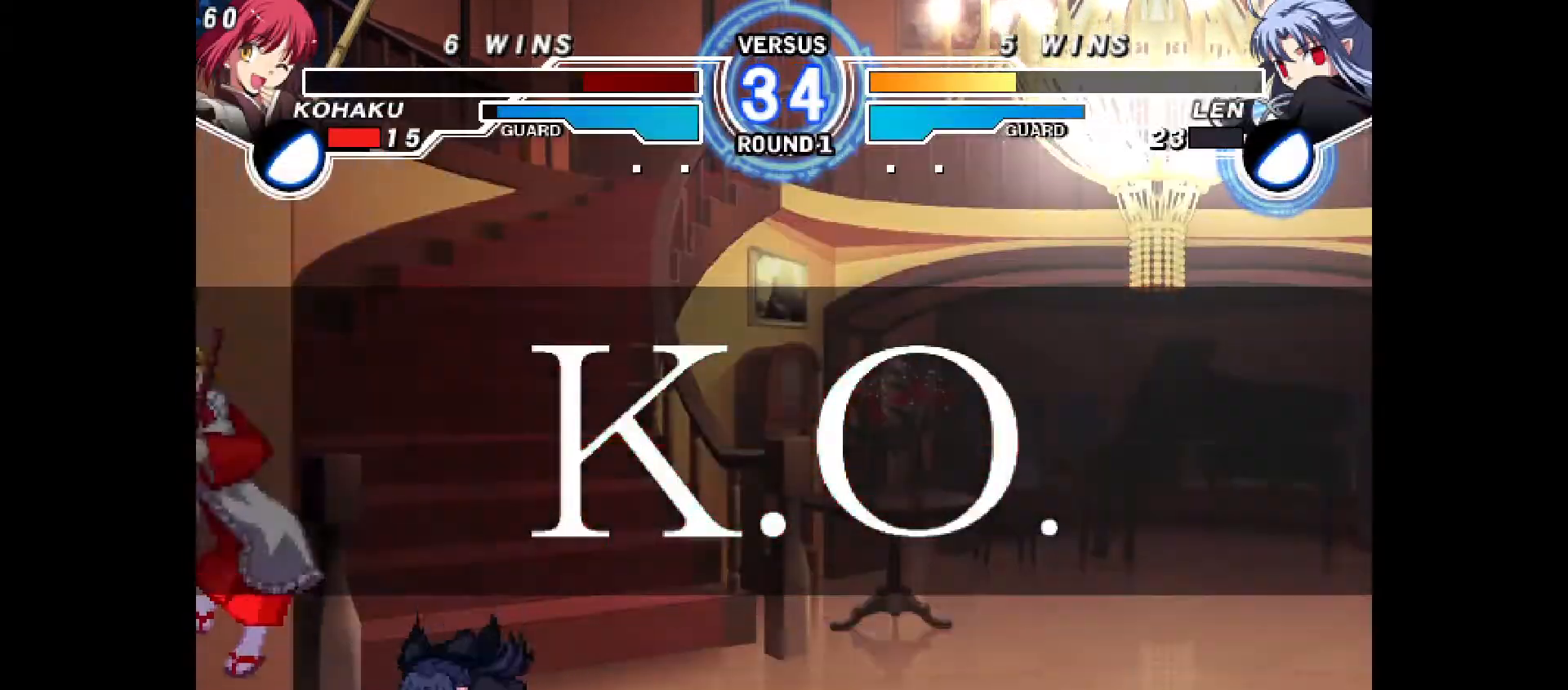
{"buttons": ["DPAD_LEFT"], "events": [[100, "DPAD_DOWN", "up"]]}
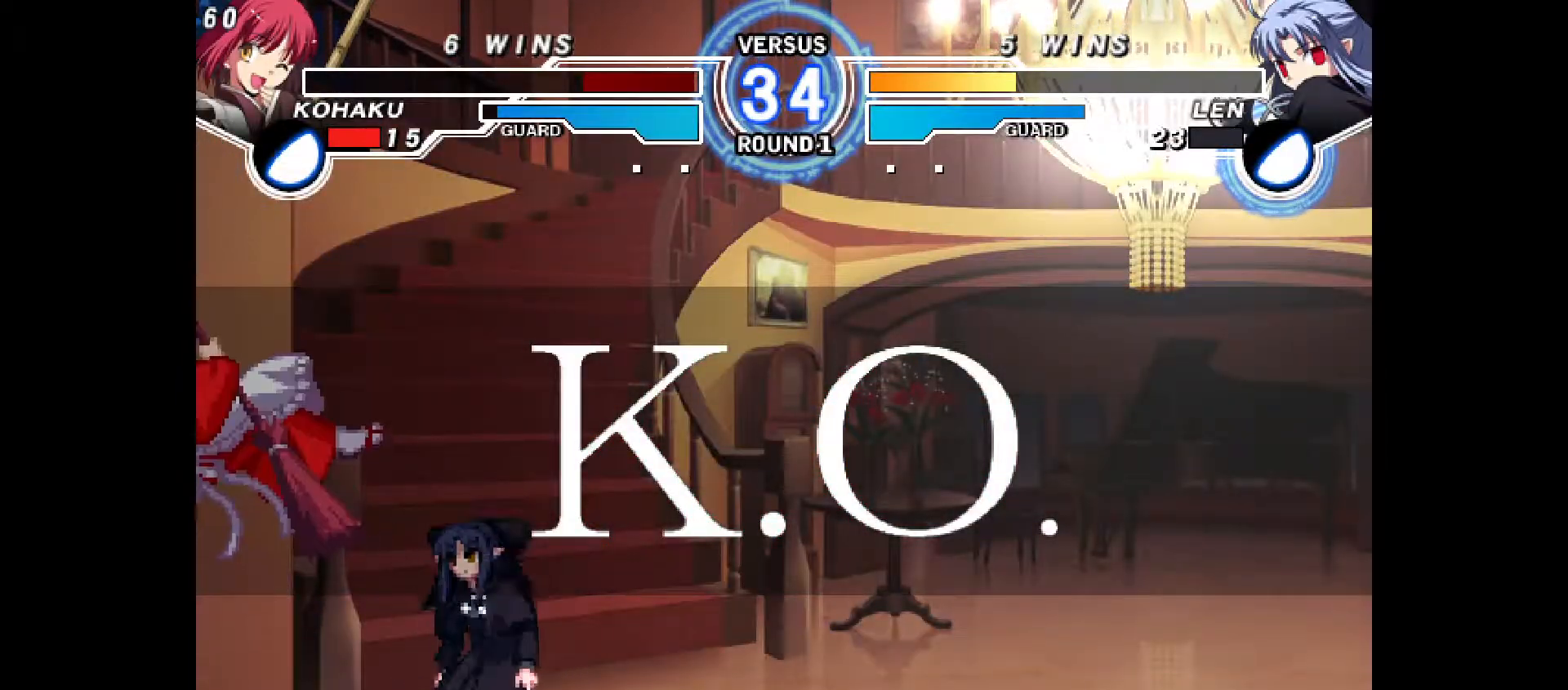
{"buttons": ["DPAD_LEFT"], "events": []}
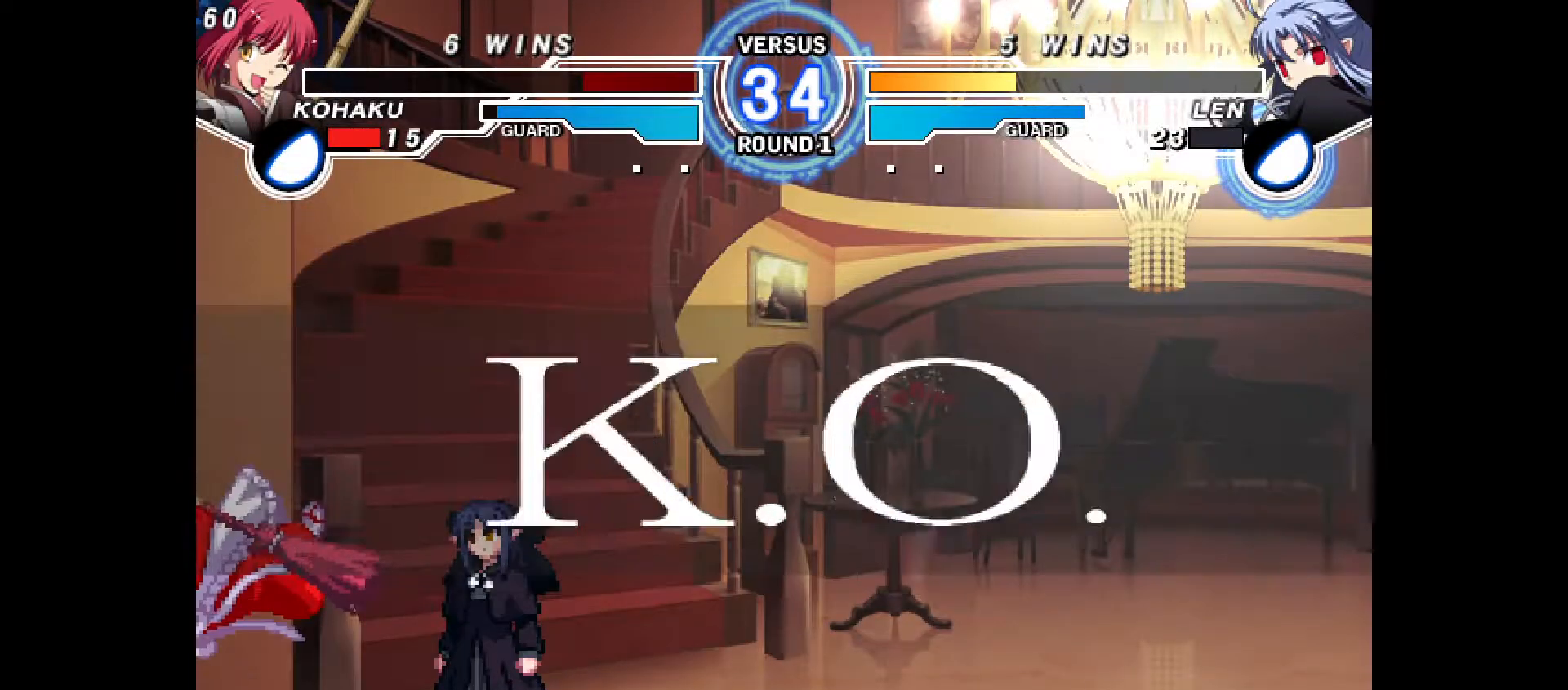
{"buttons": ["DPAD_LEFT"], "events": []}
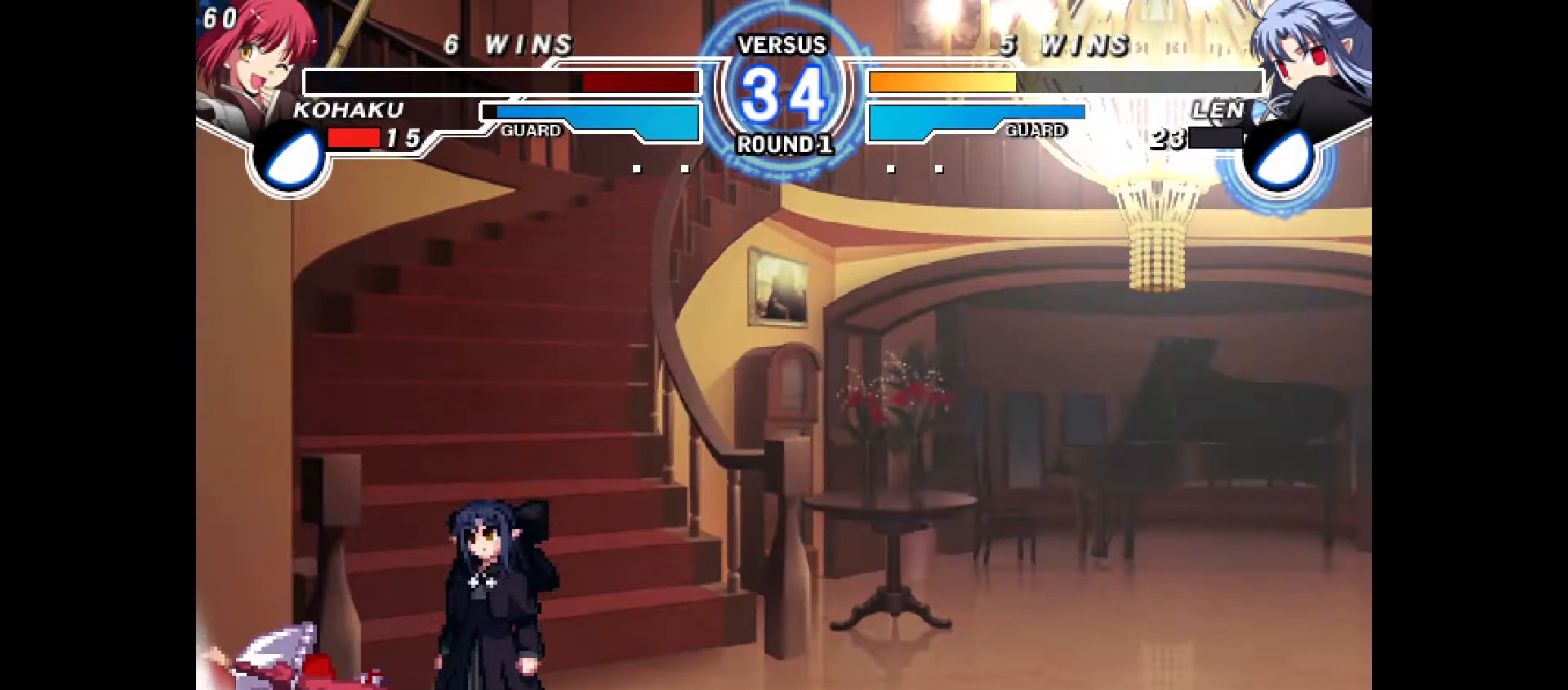
{"buttons": [], "events": [[100, "DPAD_LEFT", "up"]]}